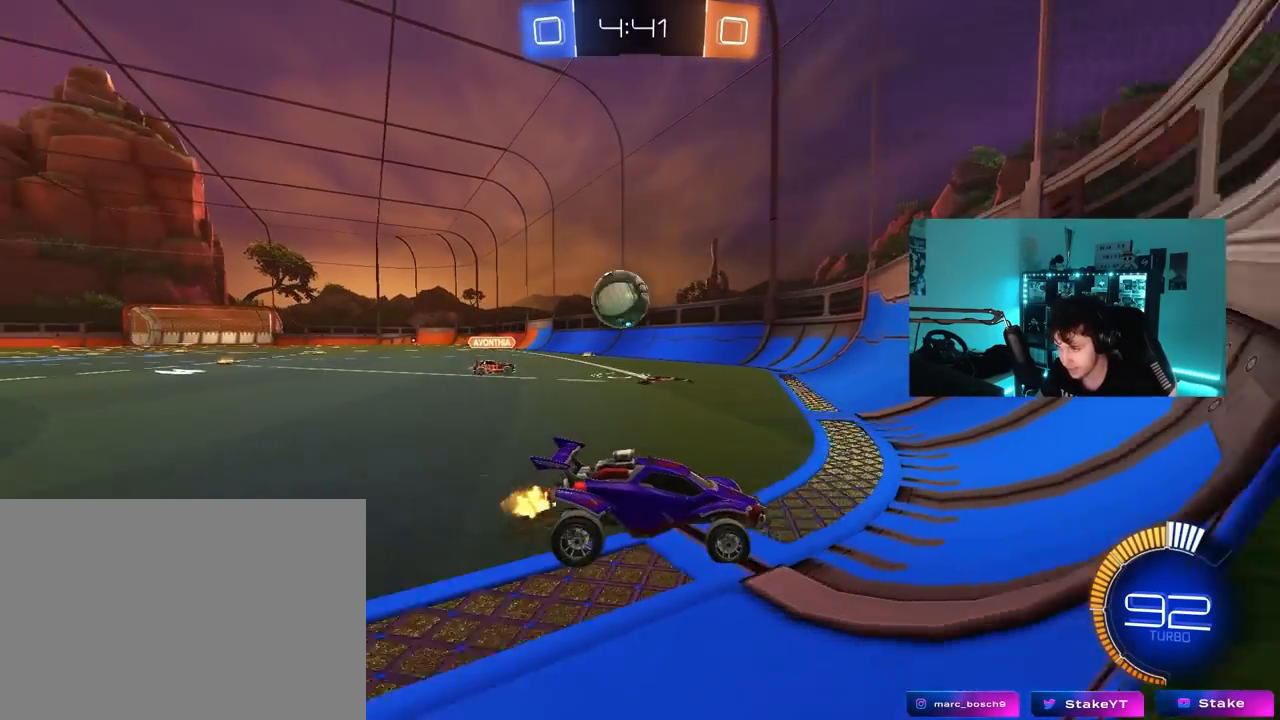
Gameplay with keyboard and mouse; each line is a JSON object with the keys and mouse buttons held at the frame after it. "events" lists presses ("down") and releases ("up") of "1", "2", "3", "4", "5", "a", "alt", "c", "caps_lock", "ctrl", "d", "e", "f", "g", "q", "r", "s", "shift", "space", "t", "tab", "v", "w", "x", "z", "mouse_left", "mouse_wheel" and "mouse_right" between this image and that frame as [ms after this image, input, new state], when the widget could be followed in between. "mouse_left", "mouse_wheel", "mouse_right" = the "left", "wheel", "right" buttons of the "mouse" list. No other keys are recorded. "wheel" means that the mouse wheel is clicked or scrolled. "mouse_move" is the direction in which the mouse moves at that frame (one of eight, or "still"), when it could be read.
{"keys": ["d", "w"], "mouse": [], "mouse_move": "still", "events": [[467, "d", "down"]]}
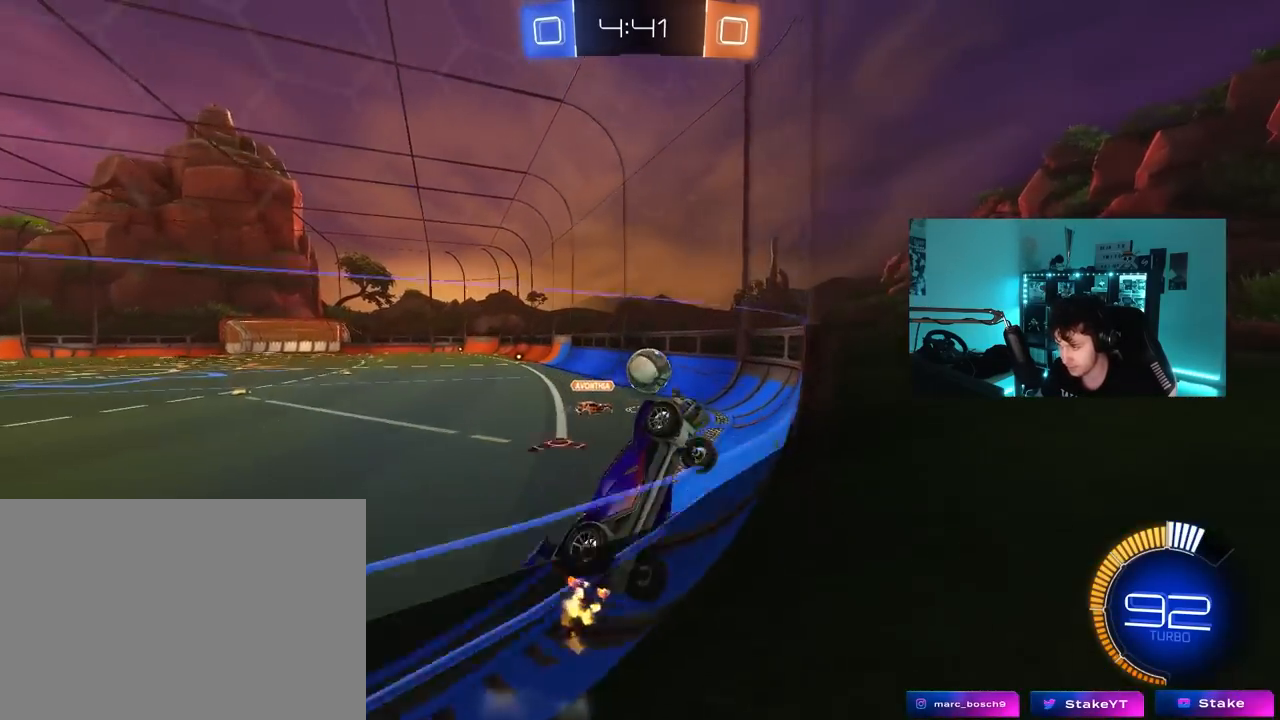
{"keys": ["a", "w"], "mouse": [], "mouse_move": "still", "events": [[17, "d", "up"], [67, "a", "down"], [250, "a", "up"], [283, "a", "down"], [333, "shift", "down"], [483, "shift", "up"]]}
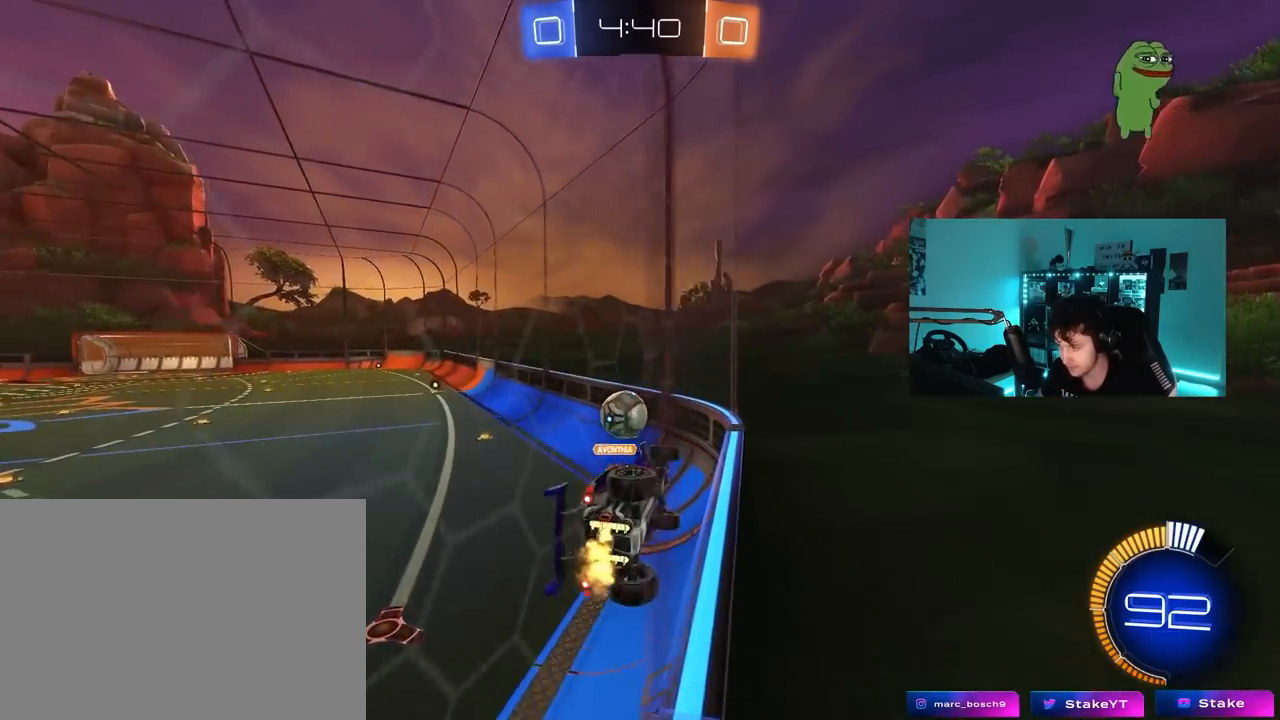
{"keys": ["a", "w"], "mouse": ["left"], "mouse_move": "still", "events": [[217, "mouse_left", "down"]]}
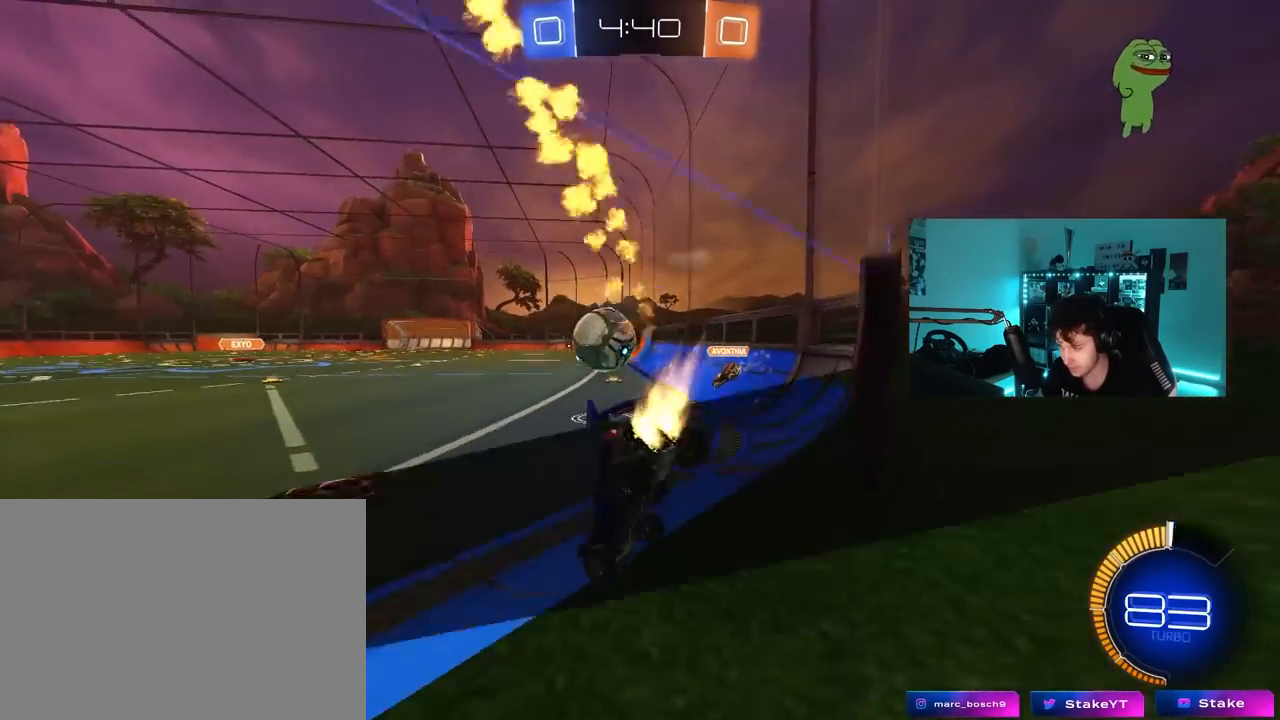
{"keys": ["w"], "mouse": ["left"], "mouse_move": "still", "events": [[33, "a", "up"], [233, "d", "down"], [233, "mouse_left", "up"], [283, "mouse_left", "down"], [317, "d", "up"]]}
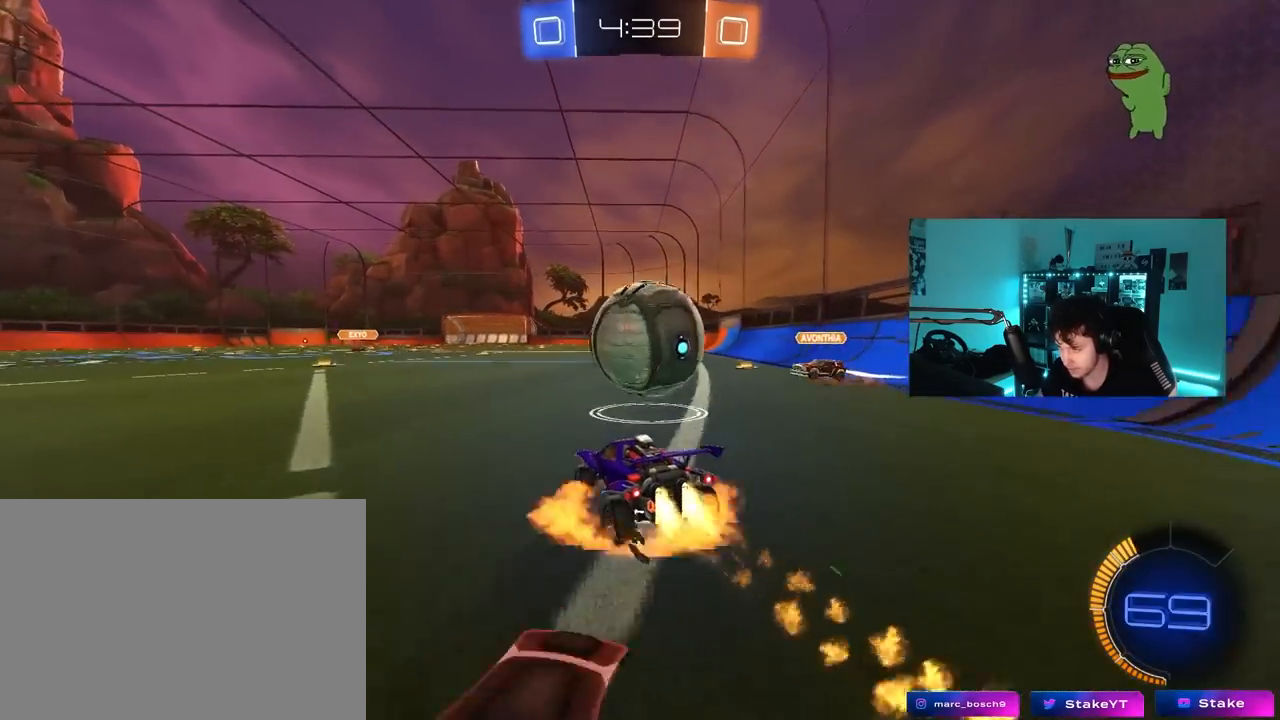
{"keys": ["d", "s", "shift"], "mouse": [], "mouse_move": "up", "events": [[17, "mouse_right", "down"], [100, "d", "down"], [100, "mouse_right", "up"], [100, "shift", "down"], [150, "mouse_right", "down"], [150, "s", "down"], [200, "w", "up"], [383, "mouse_right", "up"], [483, "mouse_left", "up"]]}
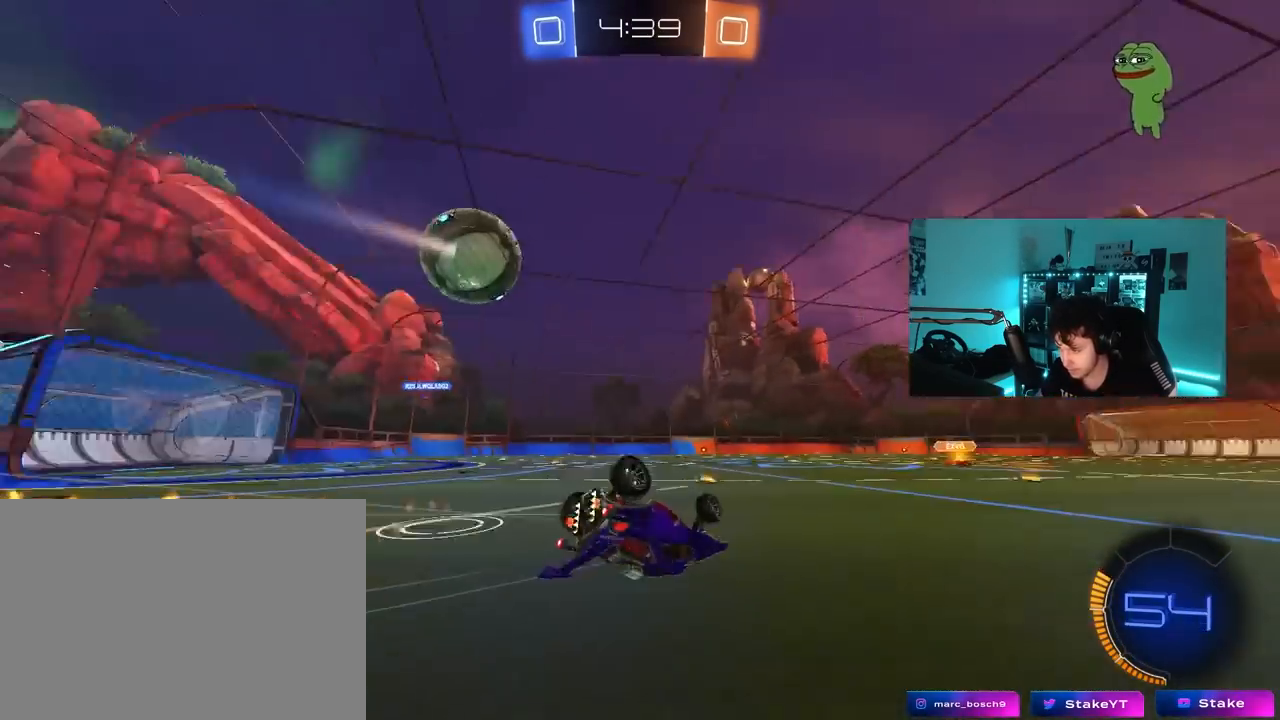
{"keys": [], "mouse": [], "mouse_move": "still", "events": [[33, "s", "up"], [167, "s", "down"], [400, "a", "down"], [400, "d", "up"], [400, "s", "up"], [400, "shift", "up"], [500, "a", "up"]]}
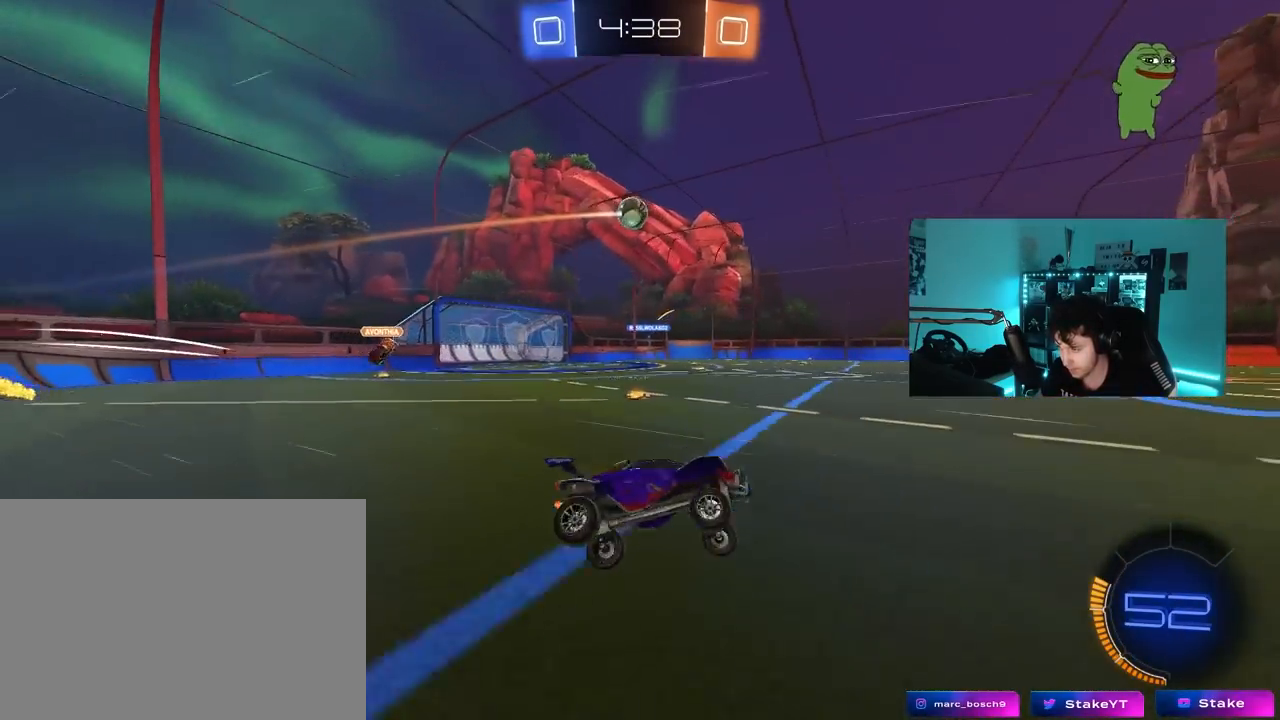
{"keys": ["a", "w"], "mouse": [], "mouse_move": "still", "events": [[133, "a", "down"], [133, "w", "down"], [317, "shift", "down"], [417, "shift", "up"]]}
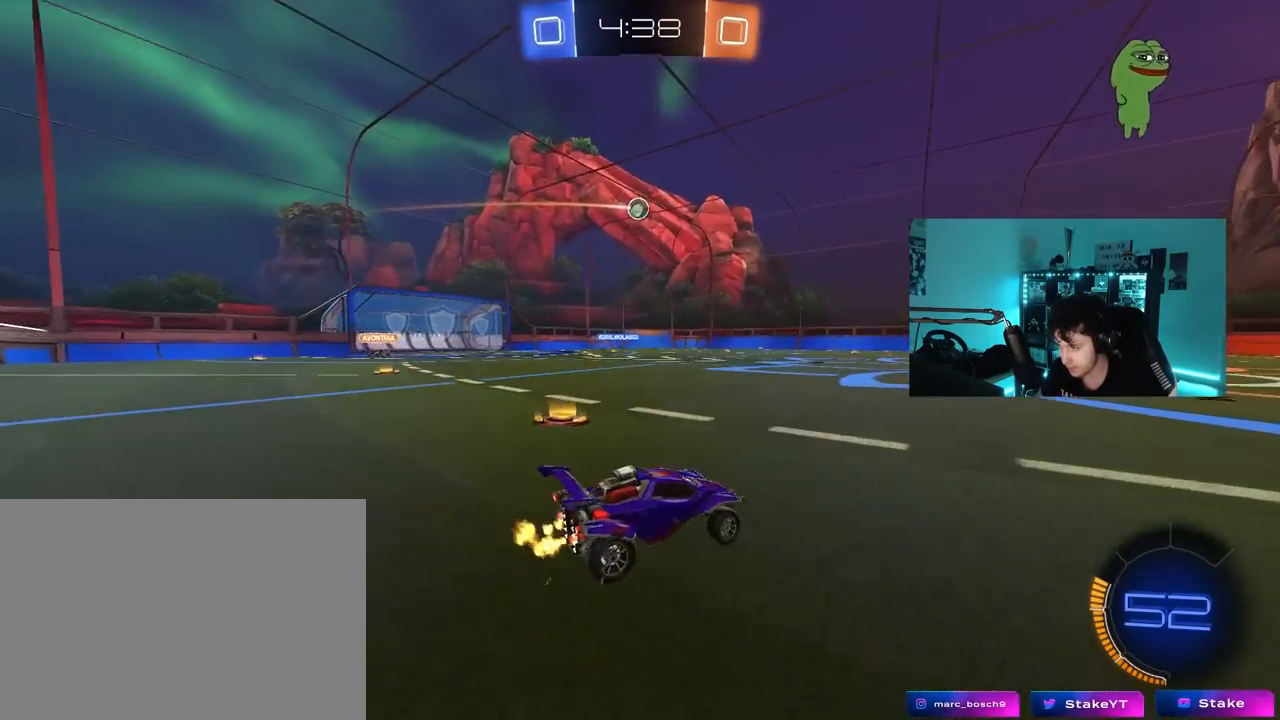
{"keys": ["a", "w"], "mouse": ["left"], "mouse_move": "still", "events": [[283, "a", "up"], [283, "mouse_left", "down"], [483, "a", "down"]]}
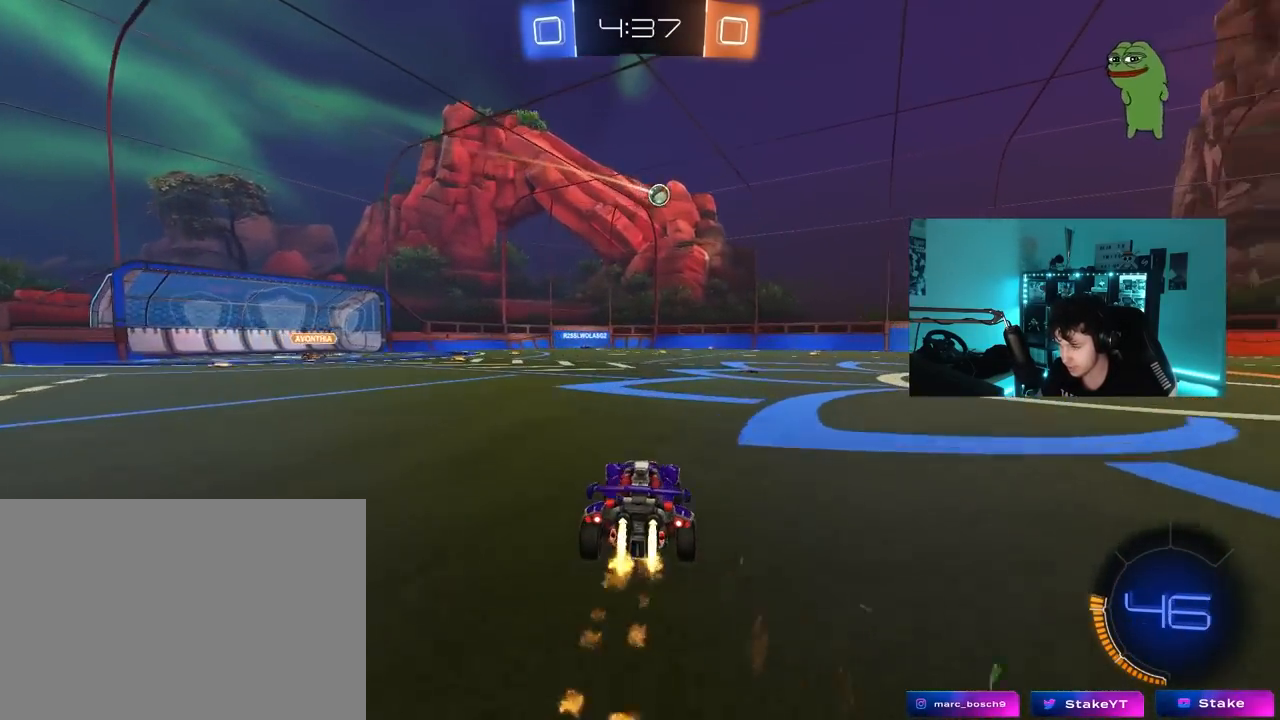
{"keys": ["w"], "mouse": ["left"], "mouse_move": "still", "events": [[67, "a", "up"], [267, "space", "down"], [350, "d", "down"], [450, "space", "up"], [500, "d", "up"]]}
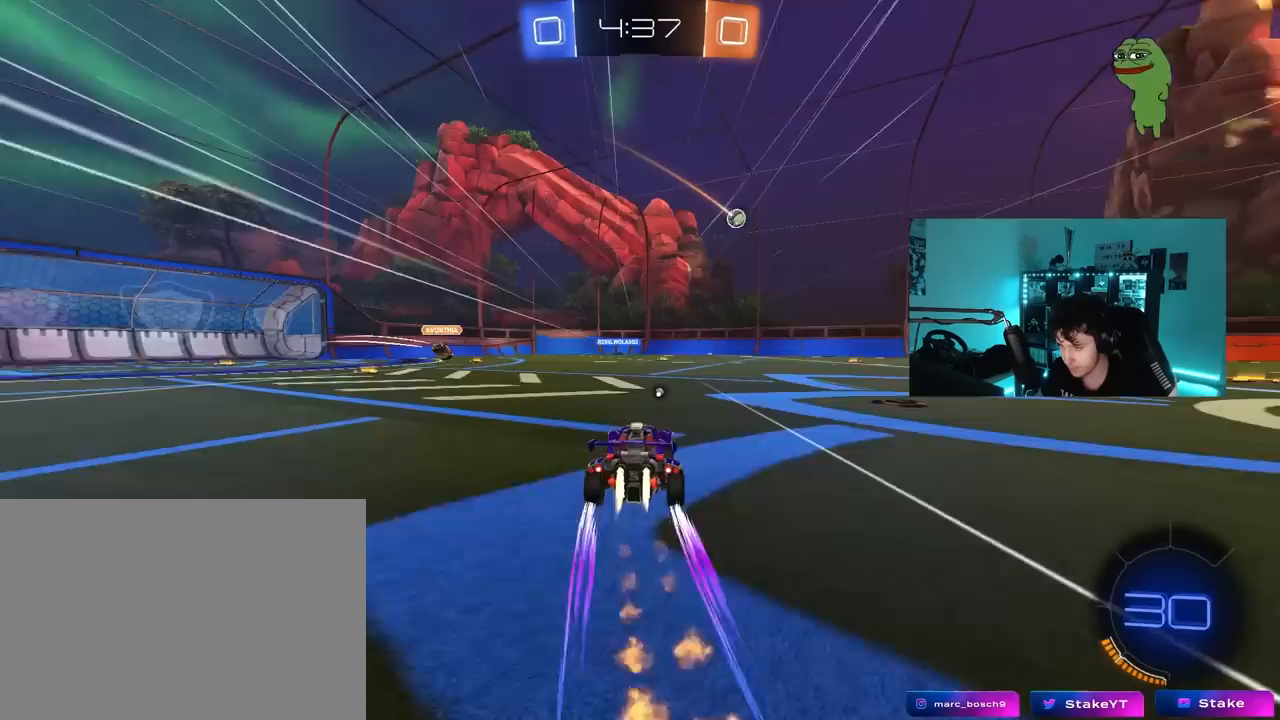
{"keys": ["w"], "mouse": [], "mouse_move": "still", "events": [[83, "mouse_left", "up"], [183, "d", "down"], [467, "d", "up"]]}
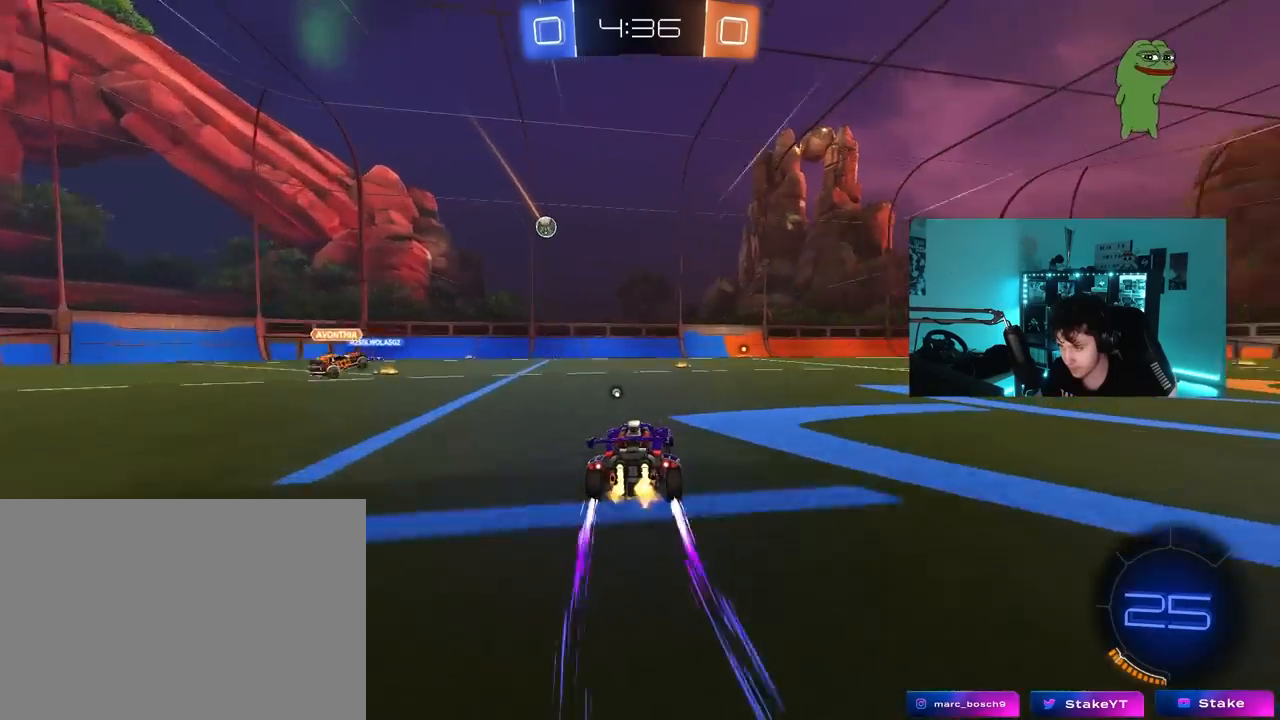
{"keys": ["w"], "mouse": [], "mouse_move": "still", "events": [[100, "d", "down"], [100, "mouse_left", "down"], [250, "d", "up"], [250, "mouse_left", "up"]]}
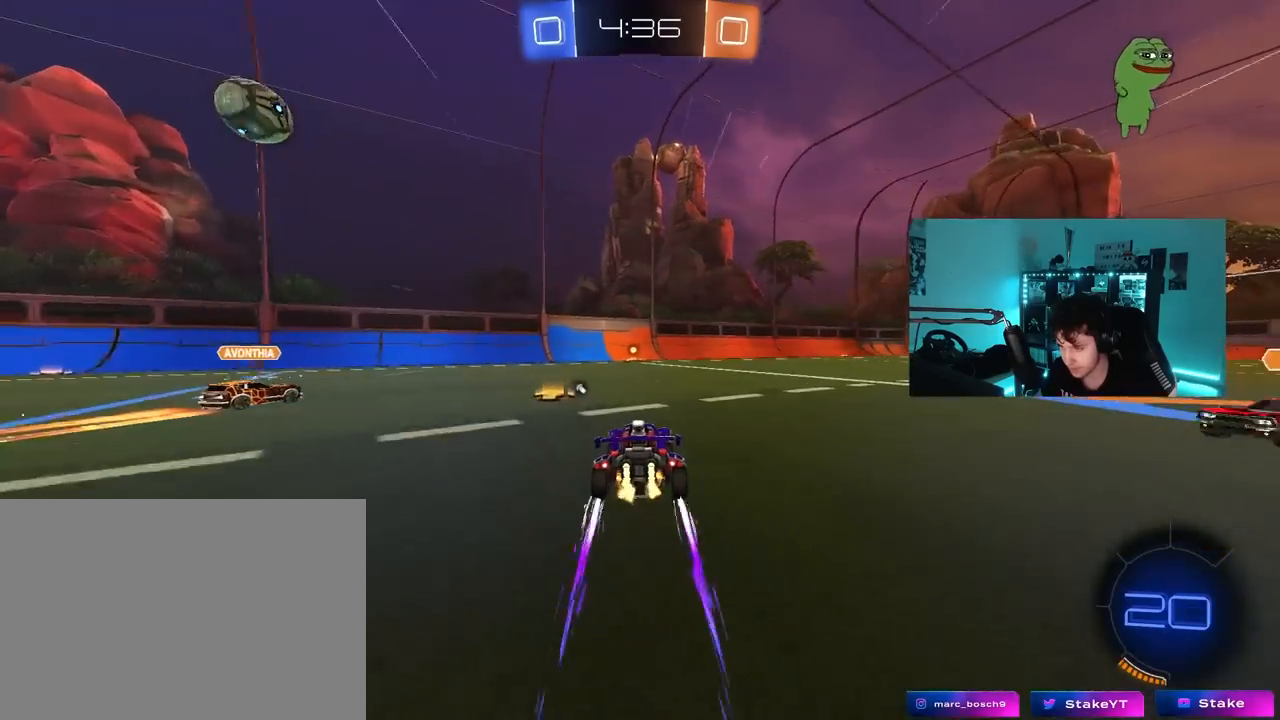
{"keys": ["w"], "mouse": [], "mouse_move": "still", "events": [[400, "d", "down"], [500, "d", "up"]]}
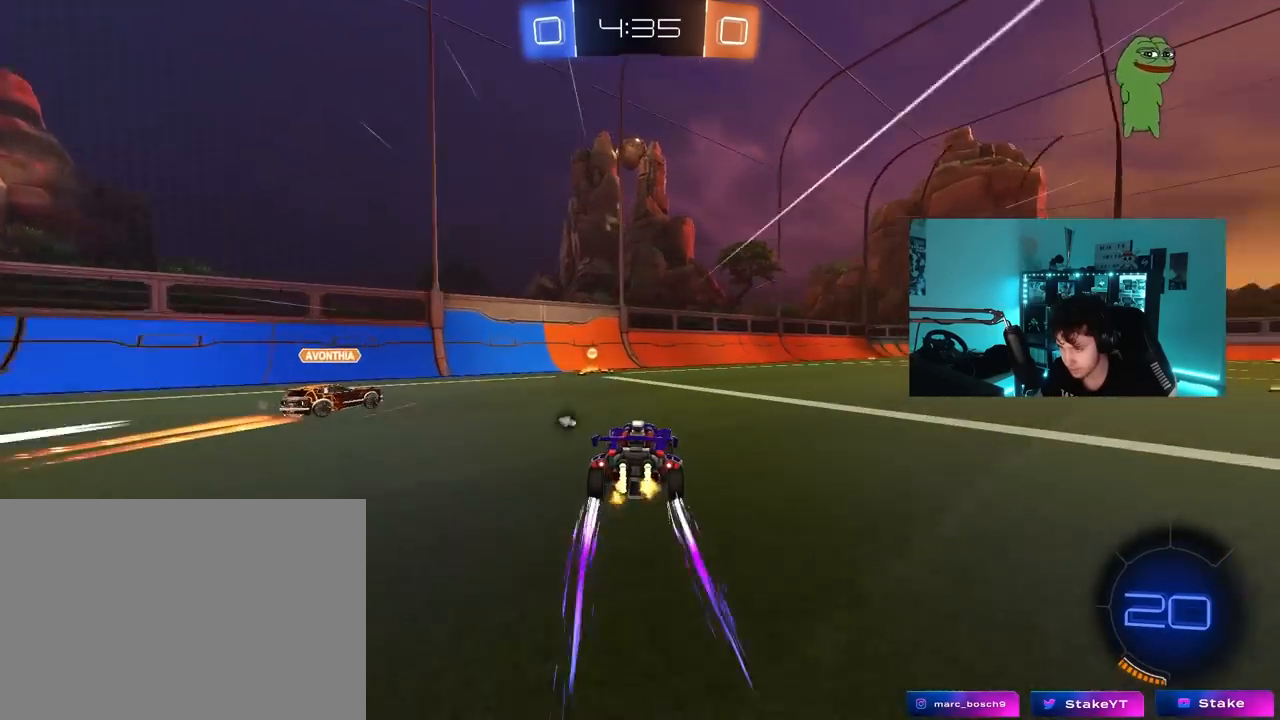
{"keys": ["a", "w"], "mouse": ["left"], "mouse_move": "still", "events": [[283, "mouse_left", "down"], [317, "d", "down"], [417, "a", "down"], [417, "d", "up"]]}
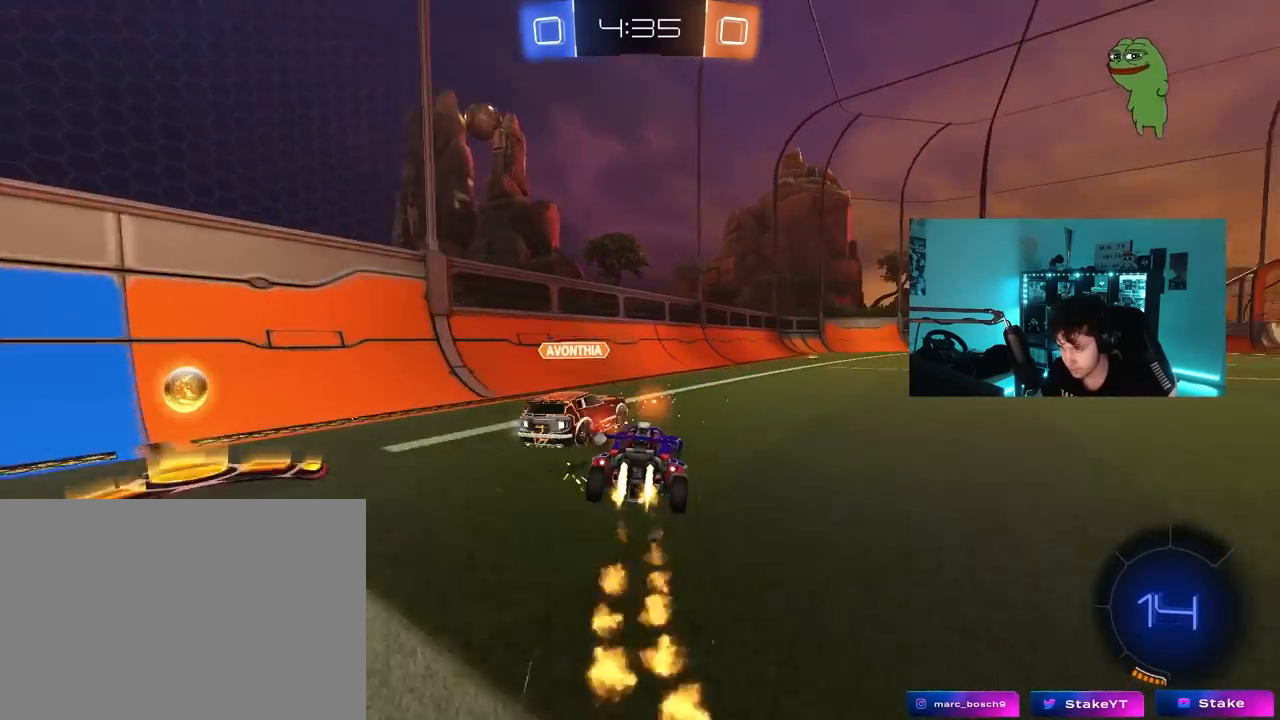
{"keys": ["d", "w"], "mouse": ["left"], "mouse_move": "still", "events": [[150, "a", "up"], [150, "d", "down"], [283, "d", "up"], [483, "d", "down"]]}
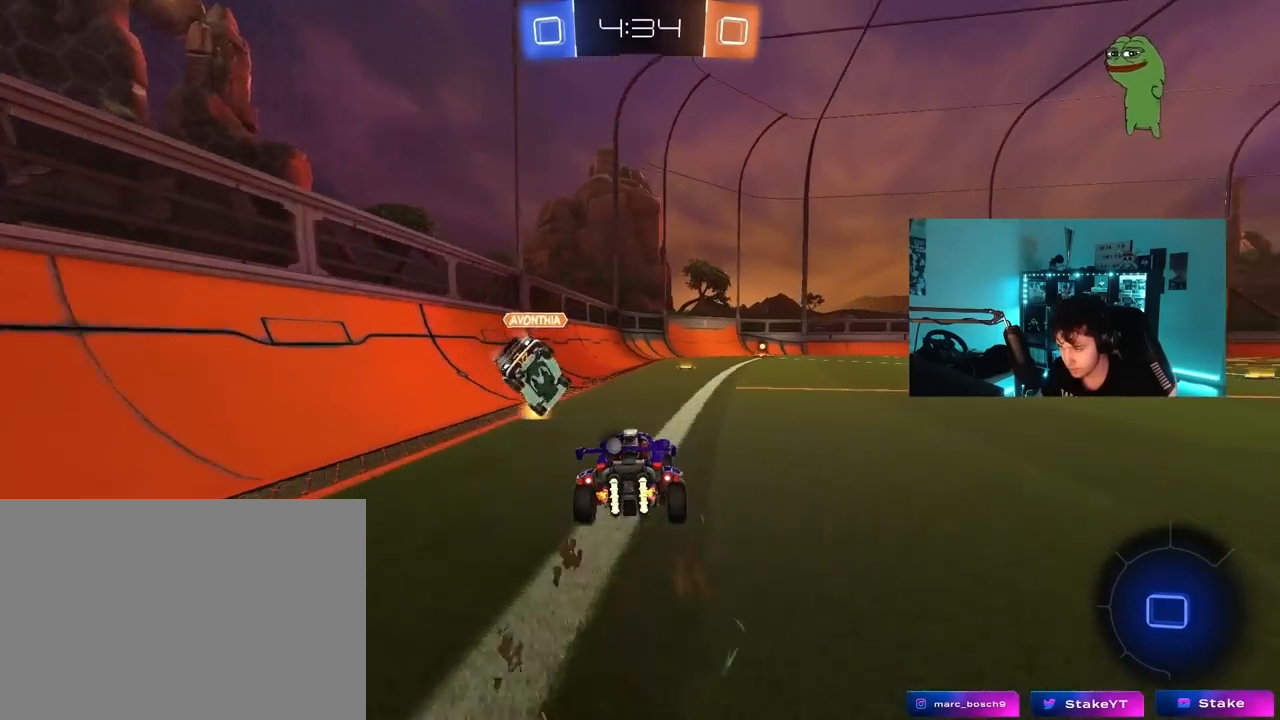
{"keys": ["w"], "mouse": ["left"], "mouse_move": "still", "events": [[17, "d", "up"], [267, "a", "down"], [300, "a", "up"], [400, "d", "down"], [500, "d", "up"]]}
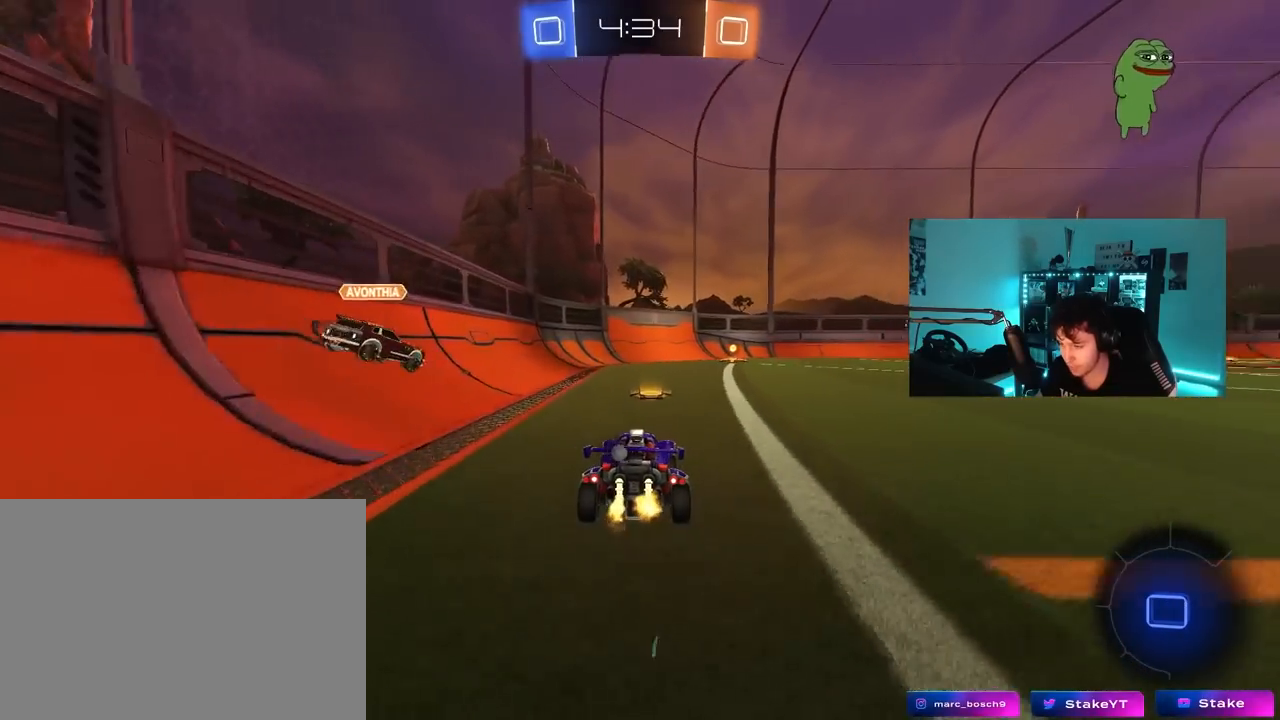
{"keys": ["w"], "mouse": ["left"], "mouse_move": "still", "events": [[267, "space", "down"], [367, "d", "down"], [417, "space", "up"], [467, "d", "up"]]}
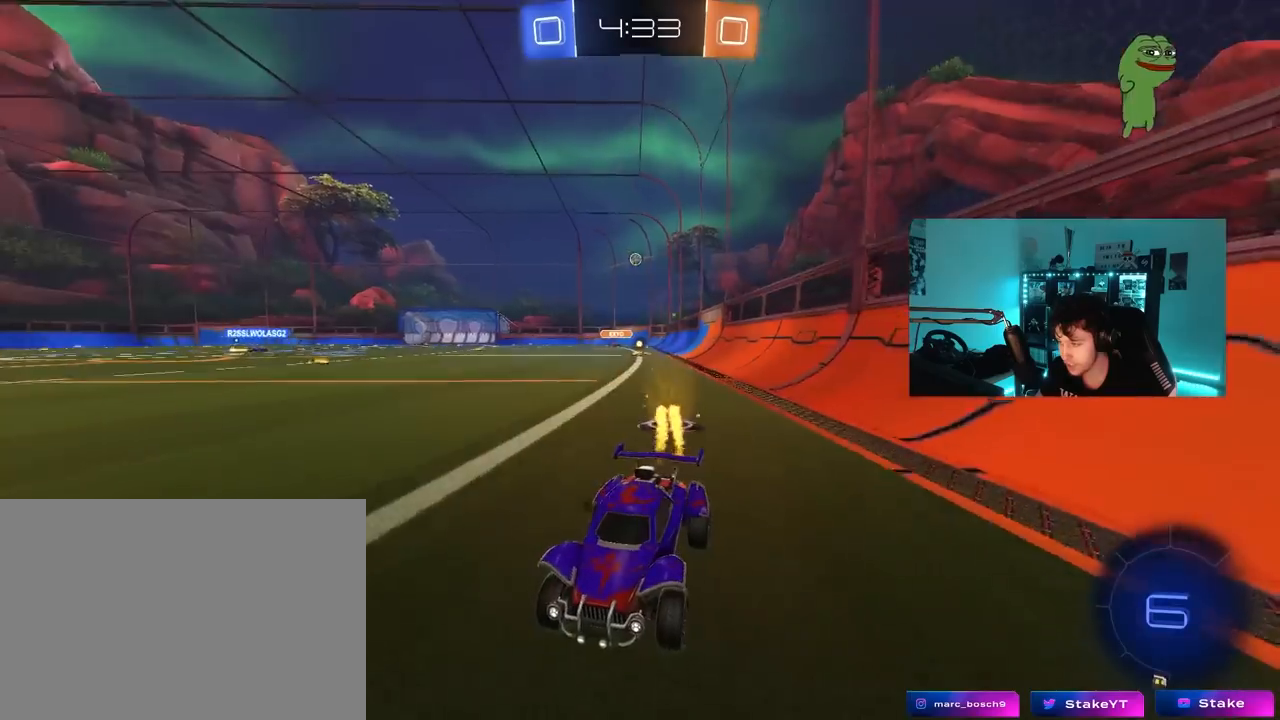
{"keys": ["d", "w"], "mouse": ["left"], "mouse_move": "still", "events": [[300, "d", "down"], [333, "shift", "down"], [383, "mouse_left", "up"], [483, "mouse_left", "down"], [483, "shift", "up"]]}
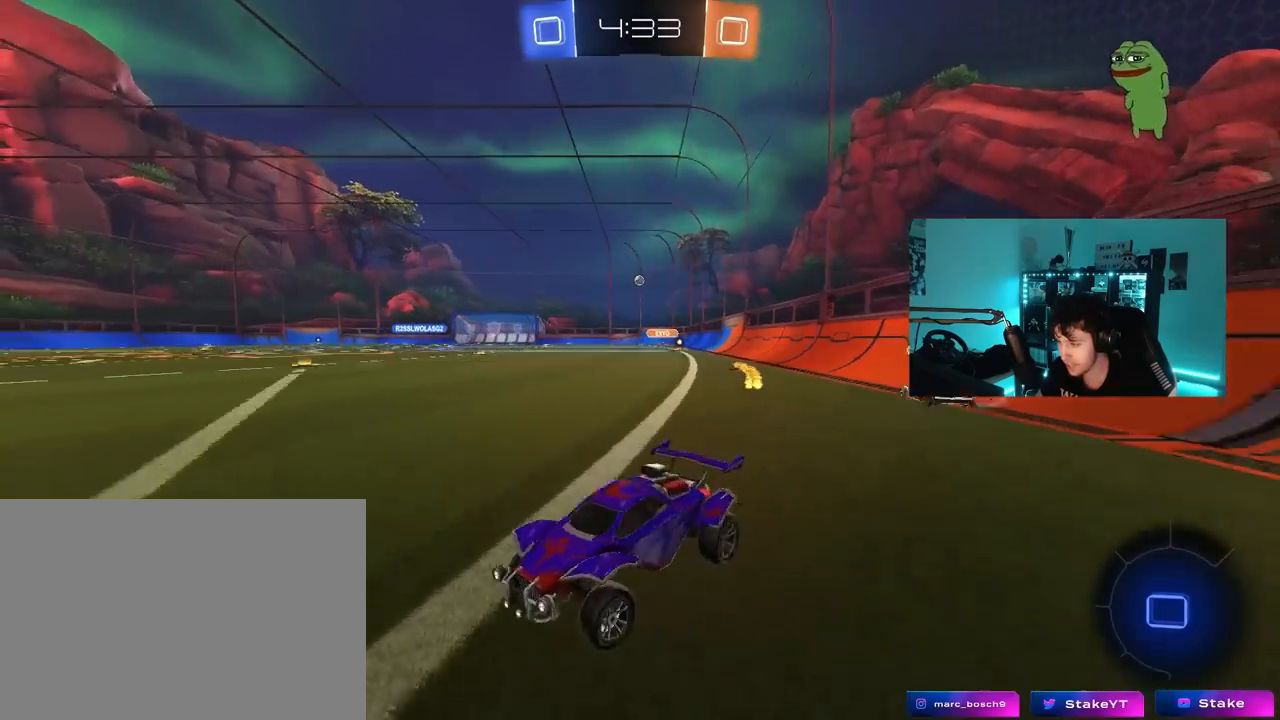
{"keys": ["d", "w"], "mouse": ["left"], "mouse_move": "still", "events": [[300, "shift", "down"], [350, "shift", "up"]]}
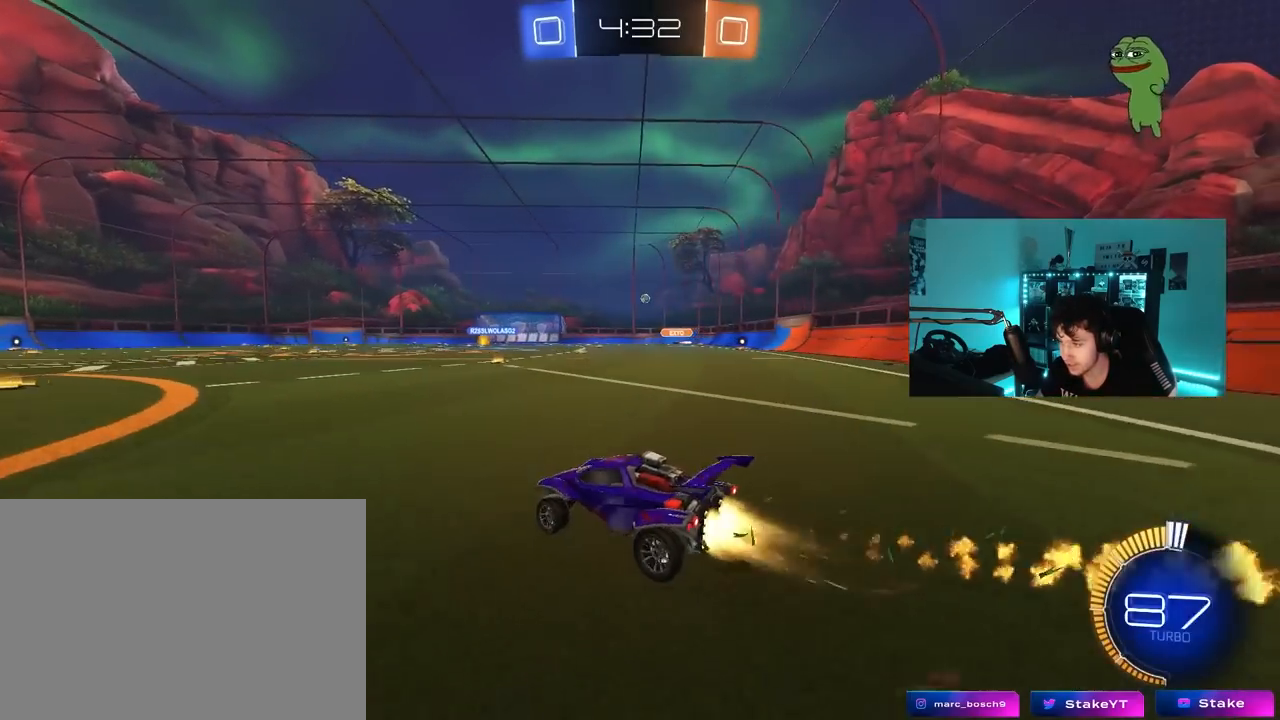
{"keys": ["d", "w"], "mouse": [], "mouse_move": "still", "events": [[417, "shift", "down"], [467, "mouse_left", "up"], [467, "shift", "up"]]}
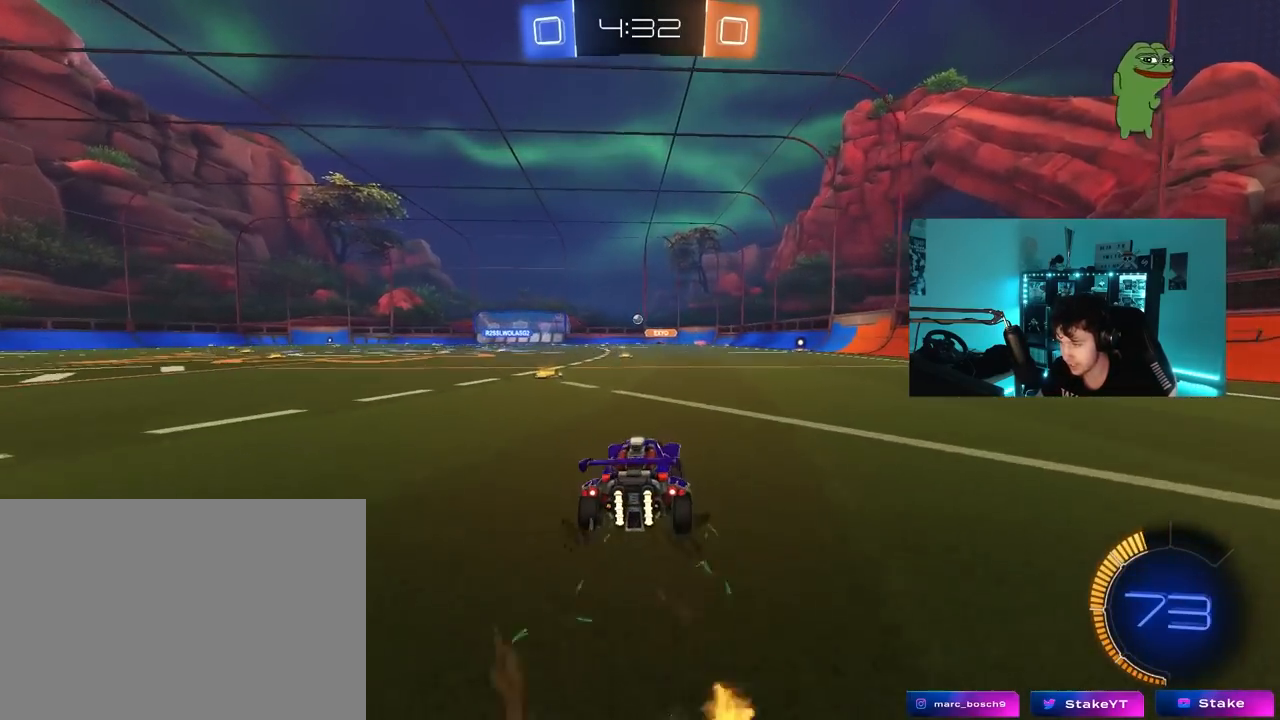
{"keys": ["d", "w"], "mouse": [], "mouse_move": "still", "events": [[17, "space", "down"], [100, "mouse_left", "down"], [200, "space", "up"], [250, "d", "up"], [433, "mouse_left", "up"], [483, "d", "down"]]}
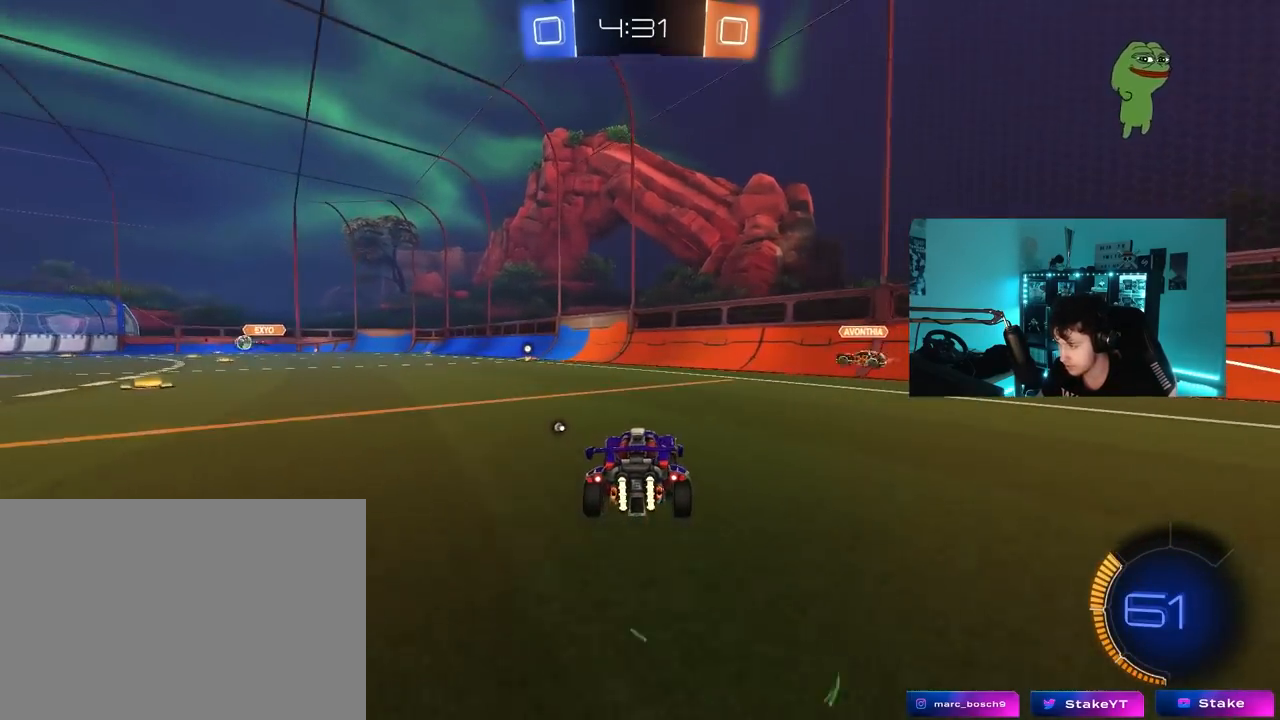
{"keys": ["w"], "mouse": [], "mouse_move": "still", "events": [[33, "d", "up"], [67, "mouse_left", "down"], [217, "a", "down"], [267, "a", "up"], [267, "mouse_left", "up"], [350, "mouse_left", "down"], [400, "a", "down"], [450, "a", "up"], [450, "mouse_left", "up"]]}
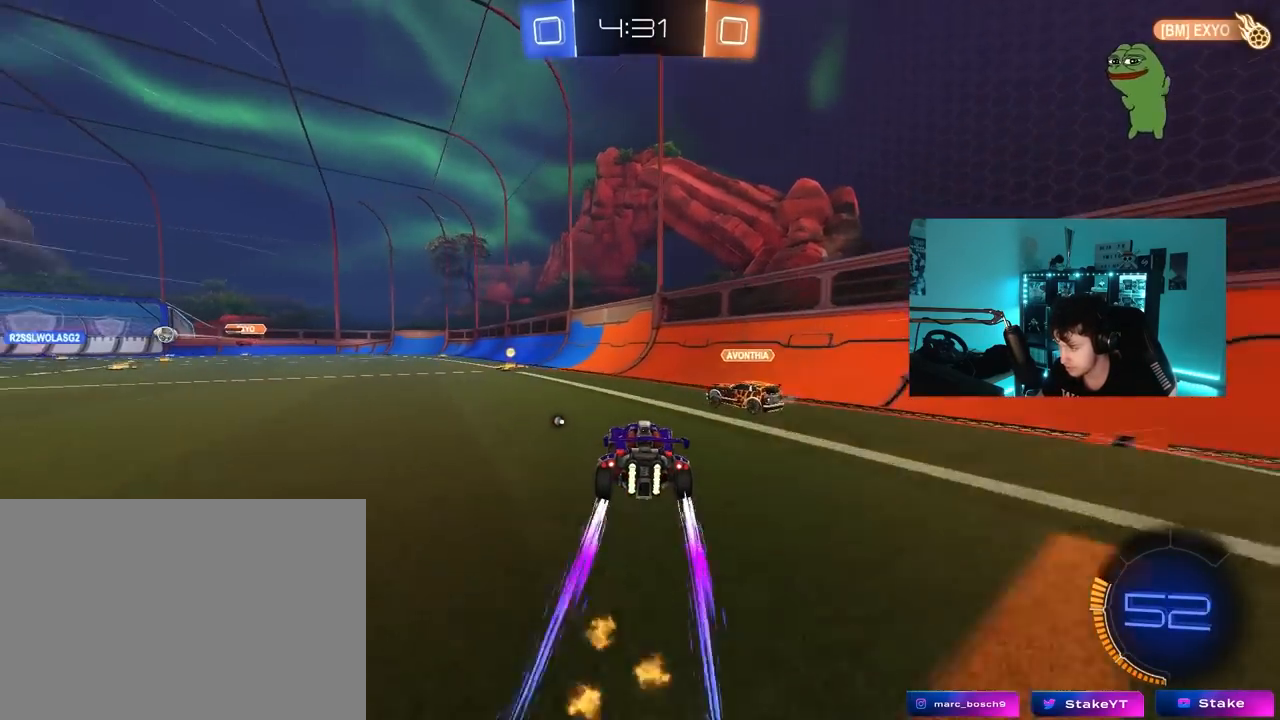
{"keys": ["a", "w"], "mouse": ["left"], "mouse_move": "still", "events": [[33, "a", "down"], [33, "mouse_left", "down"], [317, "a", "up"], [317, "d", "down"], [467, "a", "down"], [467, "d", "up"]]}
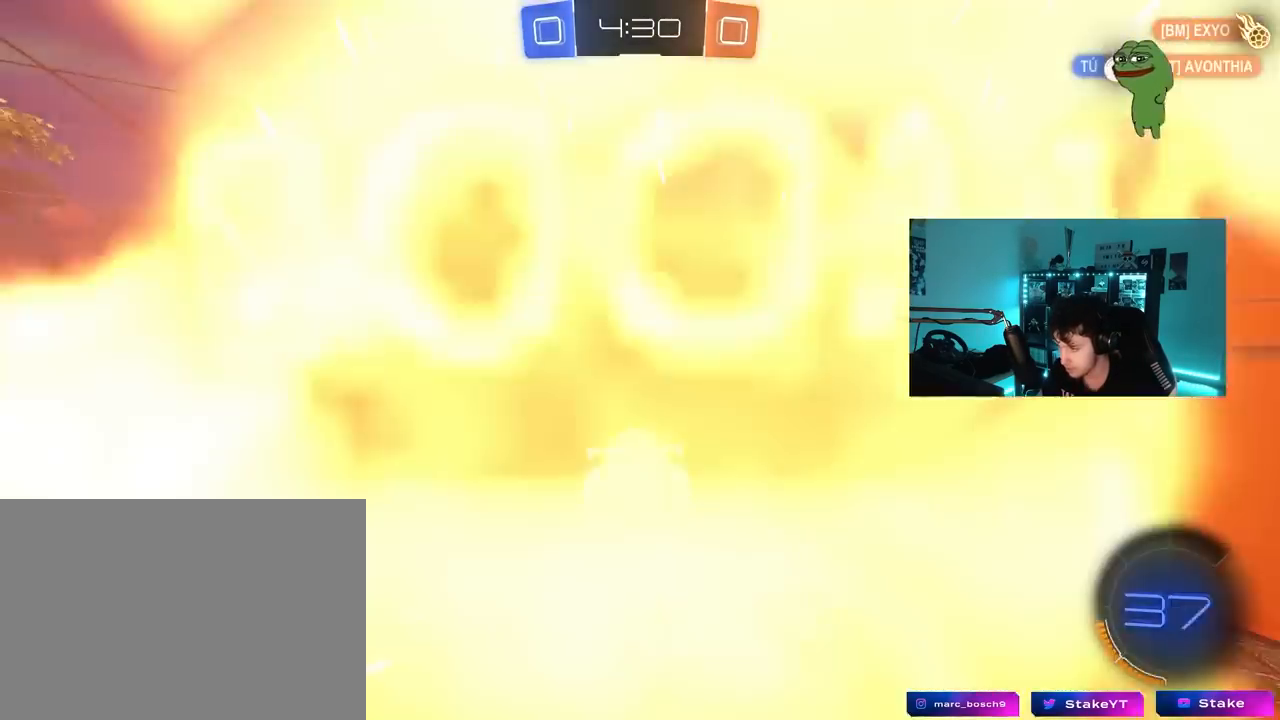
{"keys": ["w"], "mouse": [], "mouse_move": "still", "events": [[50, "shift", "down"], [100, "mouse_left", "up"], [100, "space", "down"], [200, "shift", "up"], [250, "space", "up"], [483, "a", "up"]]}
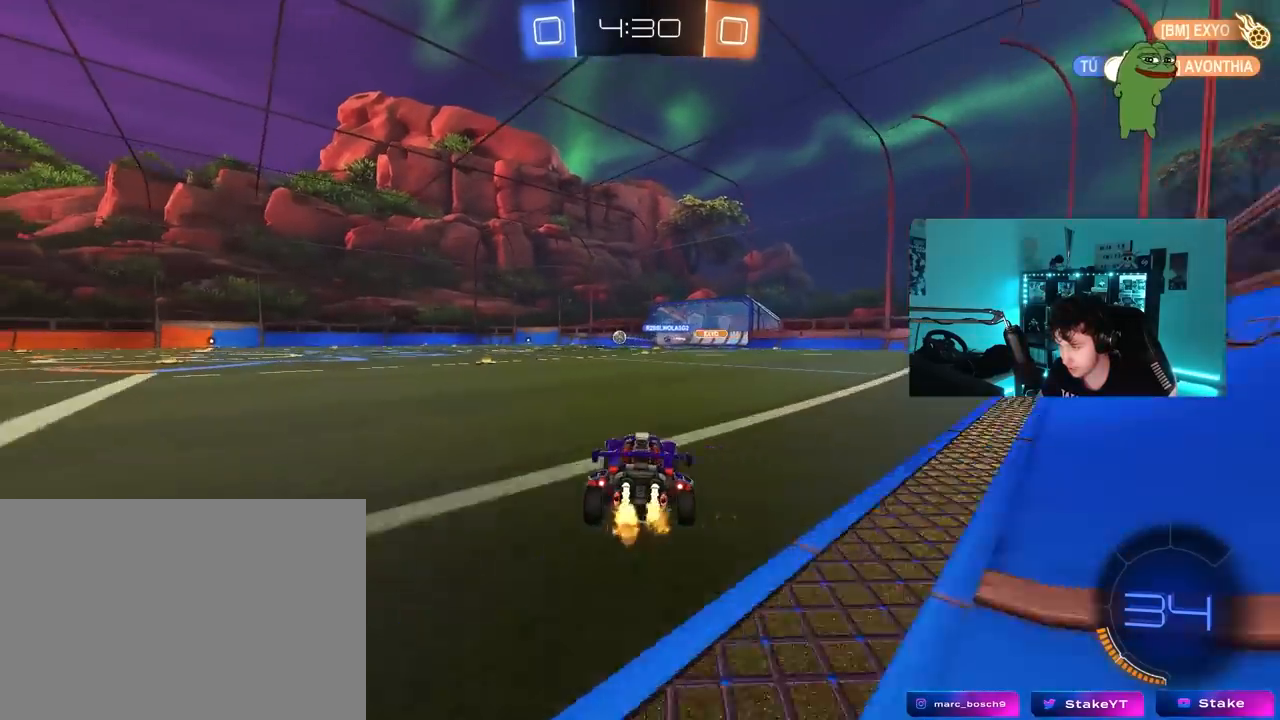
{"keys": ["w"], "mouse": ["left"], "mouse_move": "still", "events": [[67, "d", "down"], [167, "mouse_left", "down"], [300, "space", "down"], [500, "d", "up"], [500, "space", "up"]]}
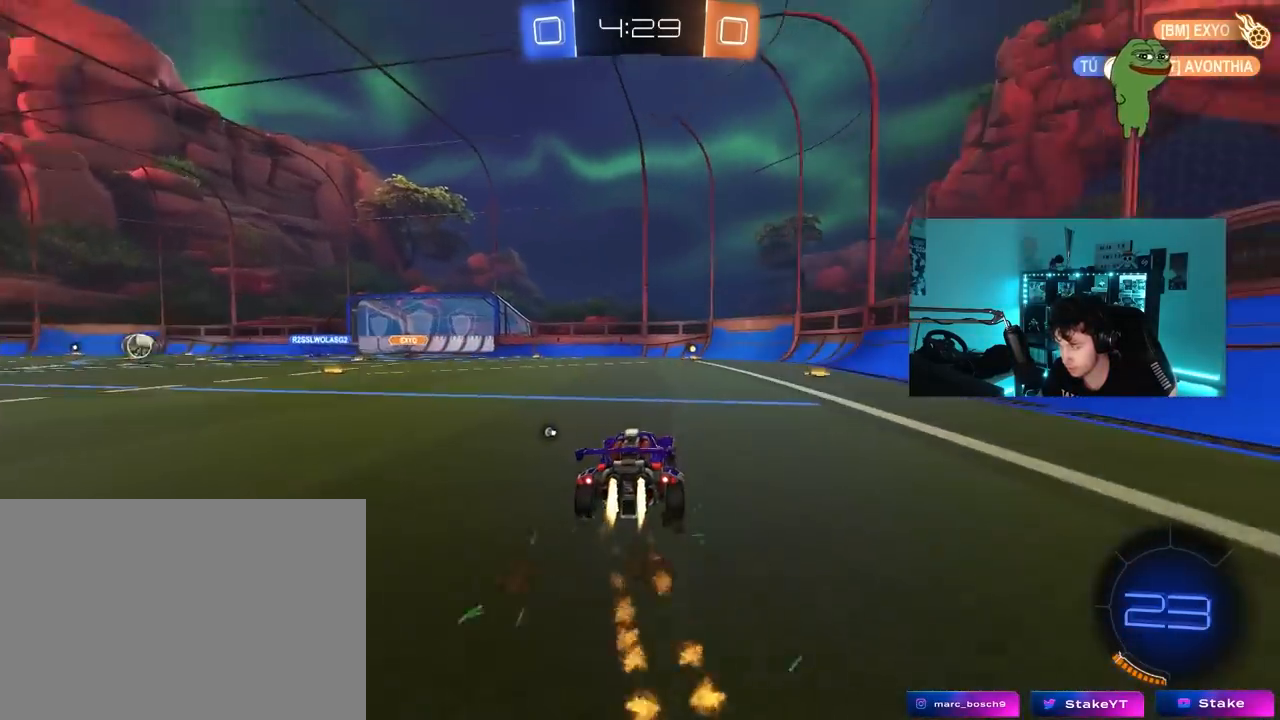
{"keys": ["tab", "w"], "mouse": [], "mouse_move": "still", "events": [[133, "mouse_left", "up"], [133, "tab", "down"], [317, "d", "down"], [367, "d", "up"]]}
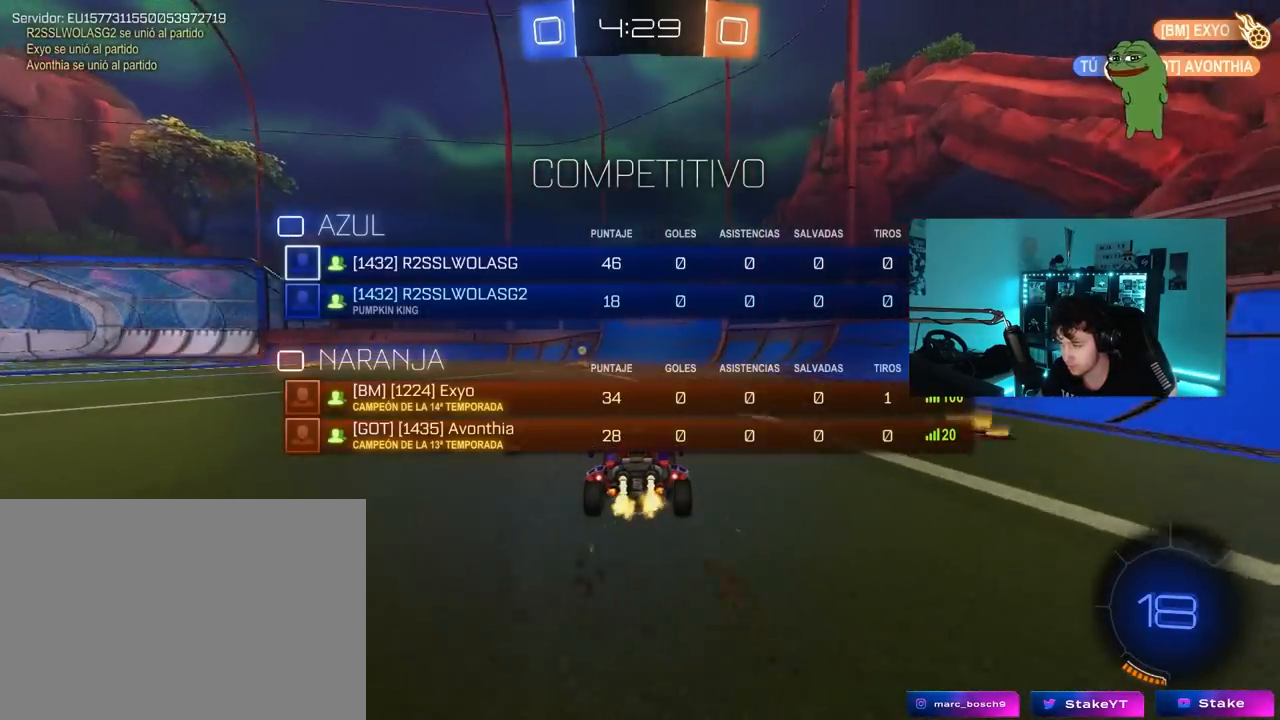
{"keys": ["a", "w"], "mouse": [], "mouse_move": "up", "events": [[150, "tab", "up"], [250, "space", "down"], [333, "space", "up"], [383, "a", "down"]]}
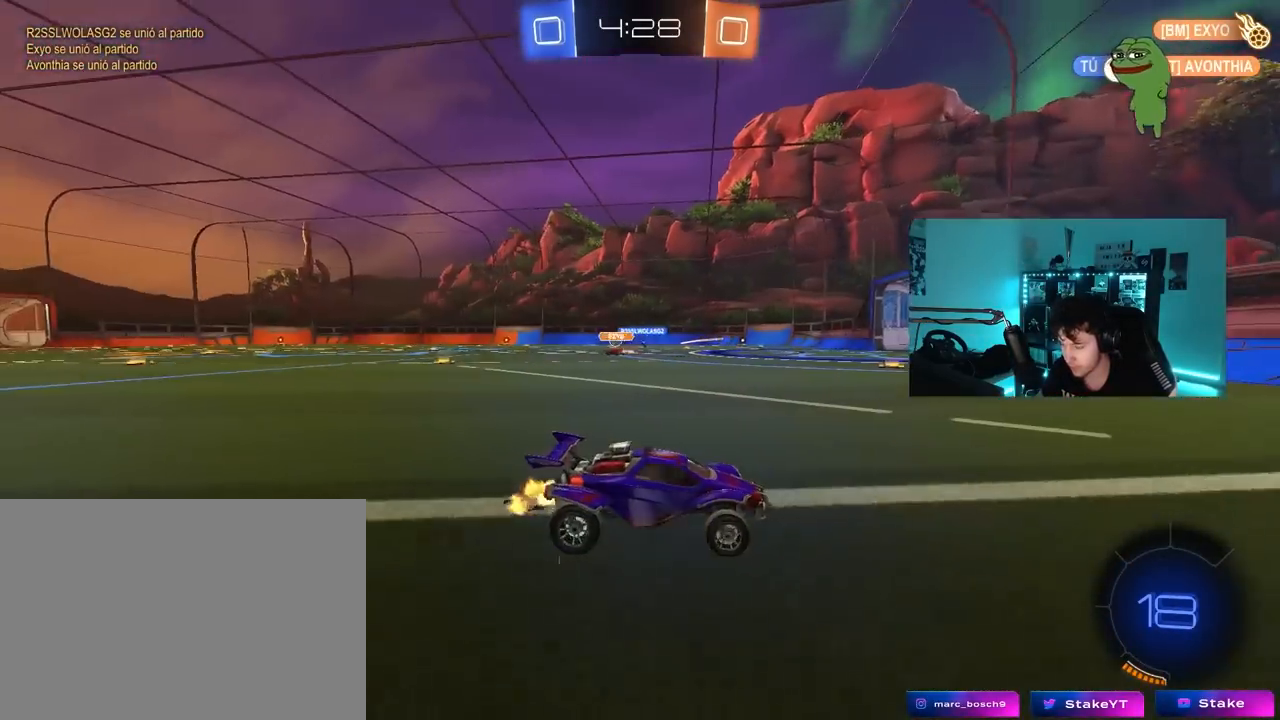
{"keys": ["a", "w"], "mouse": ["left"], "mouse_move": "still", "events": [[33, "shift", "down"], [67, "mouse_left", "down"], [117, "shift", "up"]]}